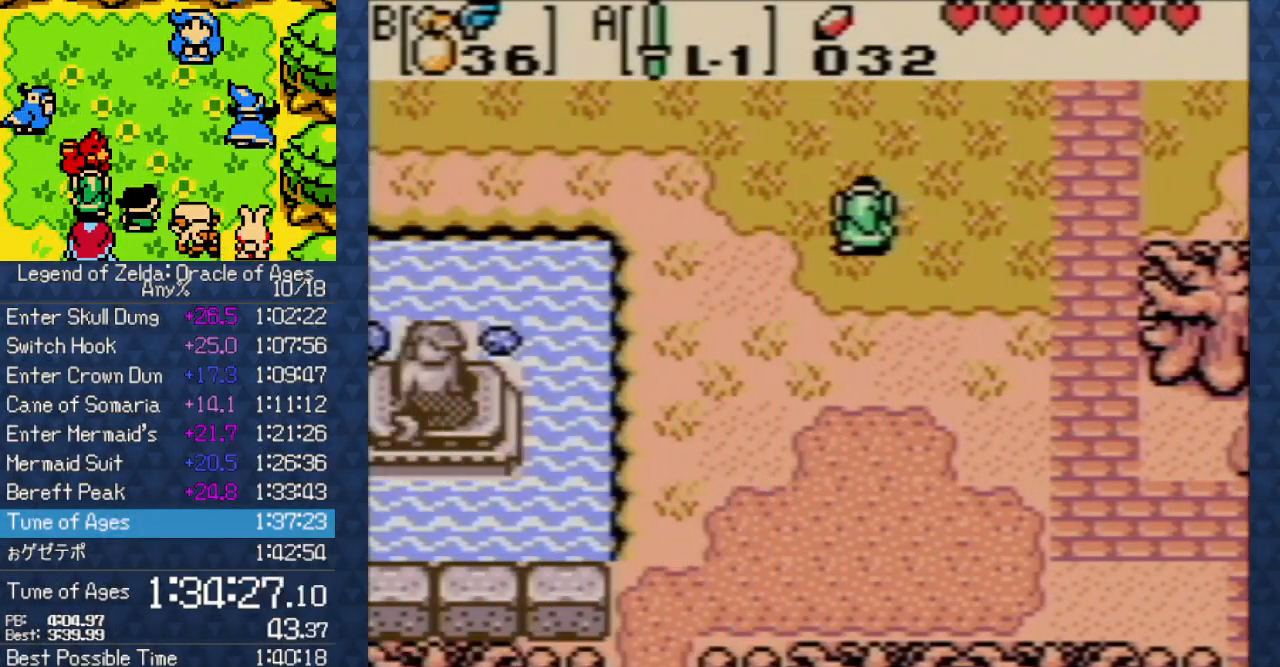
Gameplay with a controller (Nintendo layout); each line is a JSON object with the inputs held at the frame after it. "events" lists button and stick changes between this image and that frame as [ms after this image, input, new state], when the widget could be followed in between. Not read: L3 R3 START.
{"buttons": ["DPAD_UP", "DPAD_LEFT"], "events": []}
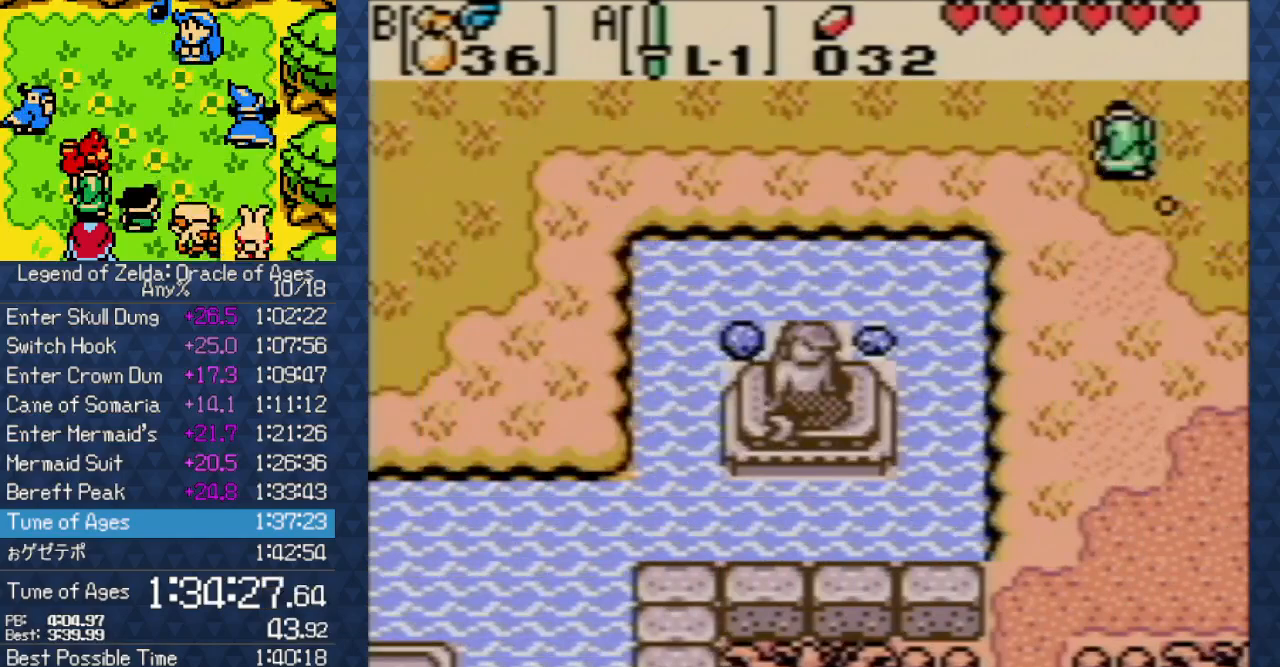
{"buttons": ["DPAD_UP", "DPAD_LEFT"], "events": []}
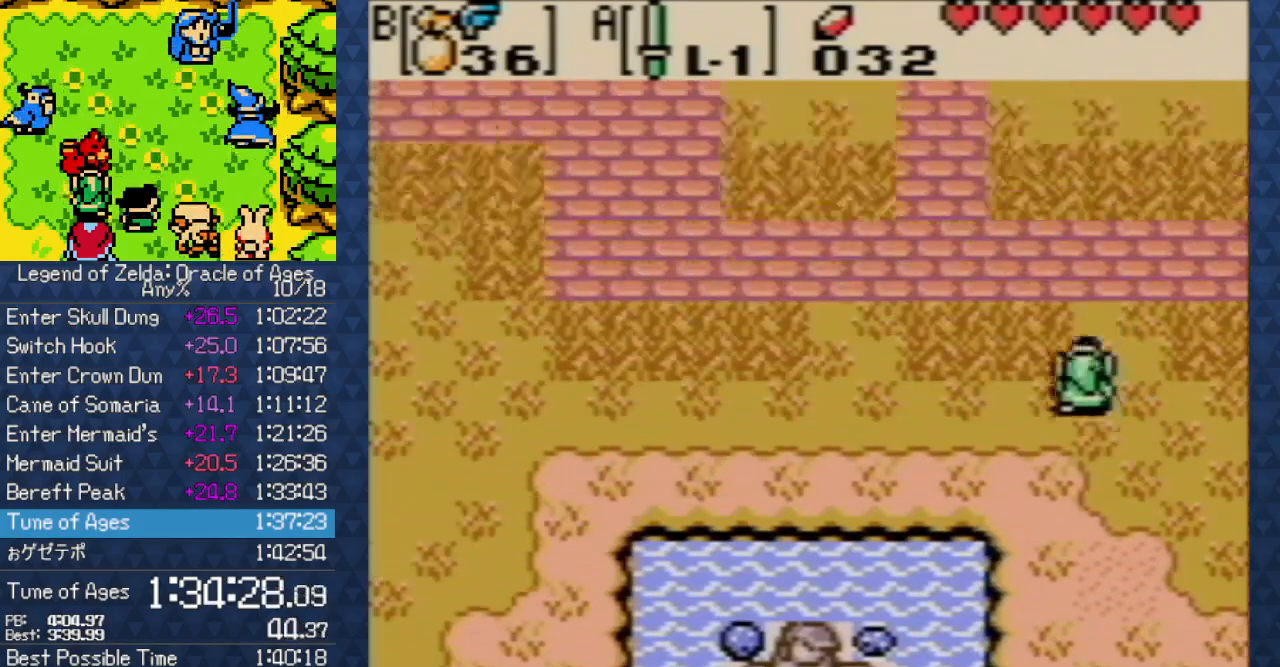
{"buttons": ["DPAD_UP", "DPAD_LEFT"], "events": []}
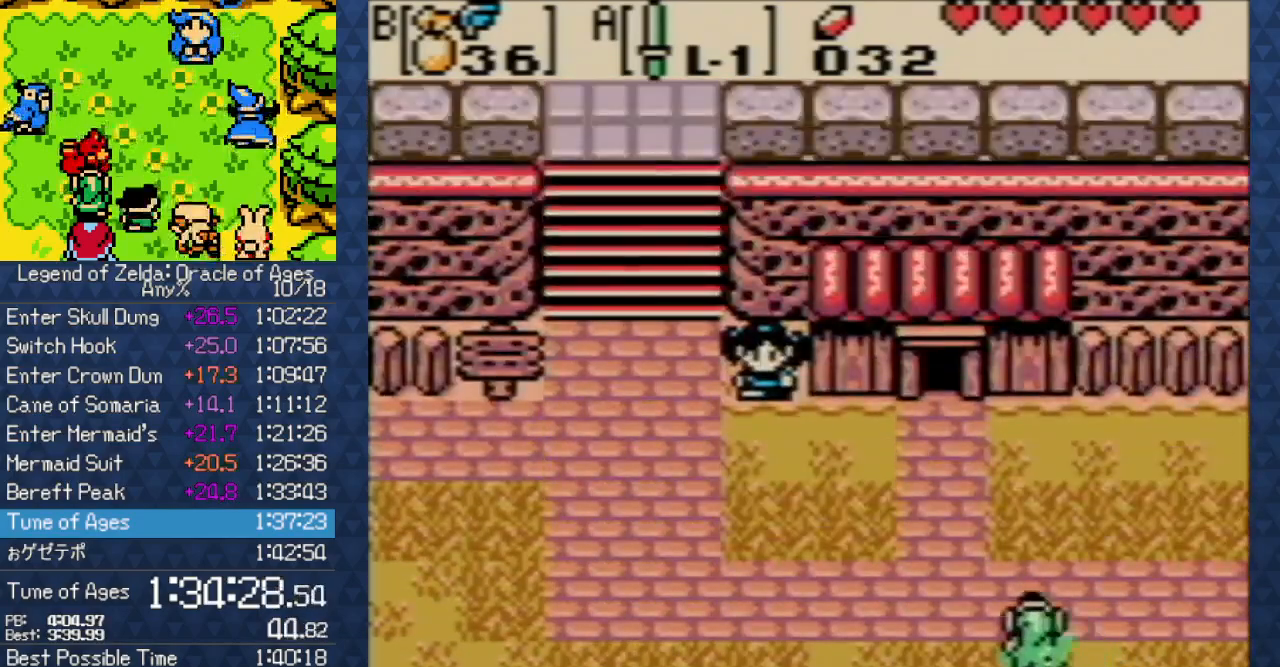
{"buttons": ["DPAD_LEFT"], "events": [[100, "DPAD_UP", "up"]]}
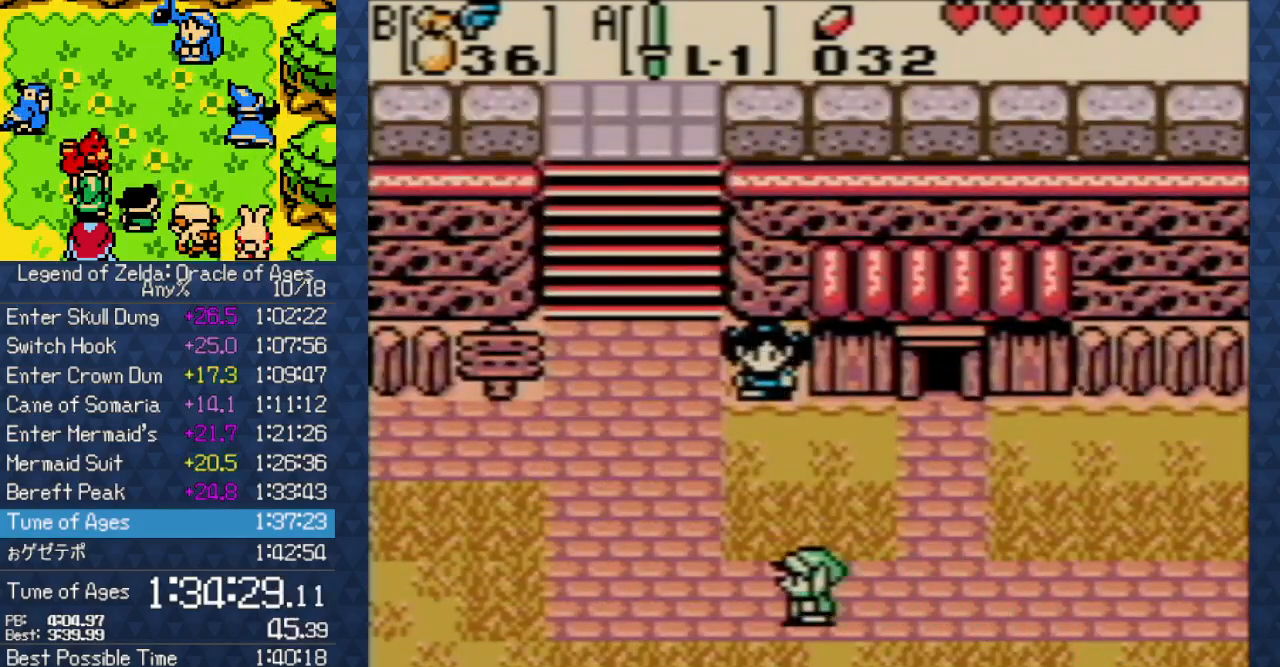
{"buttons": ["DPAD_UP", "DPAD_LEFT"], "events": [[117, "DPAD_UP", "down"]]}
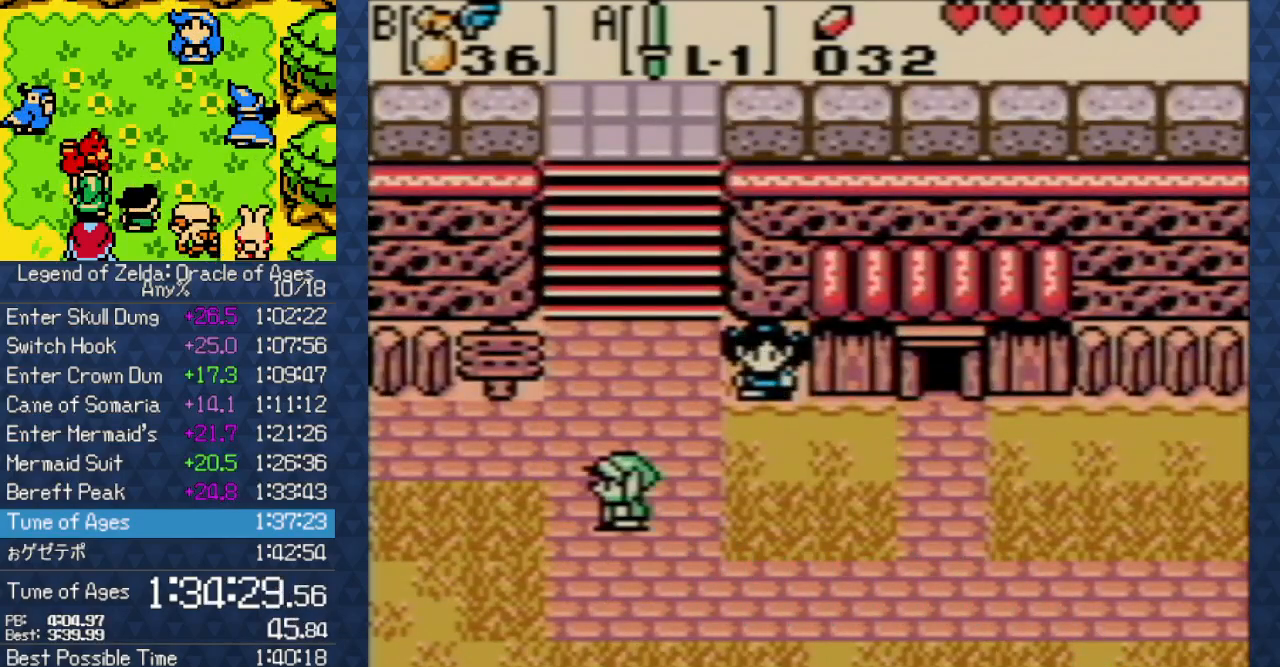
{"buttons": ["DPAD_UP"], "events": [[50, "DPAD_LEFT", "up"]]}
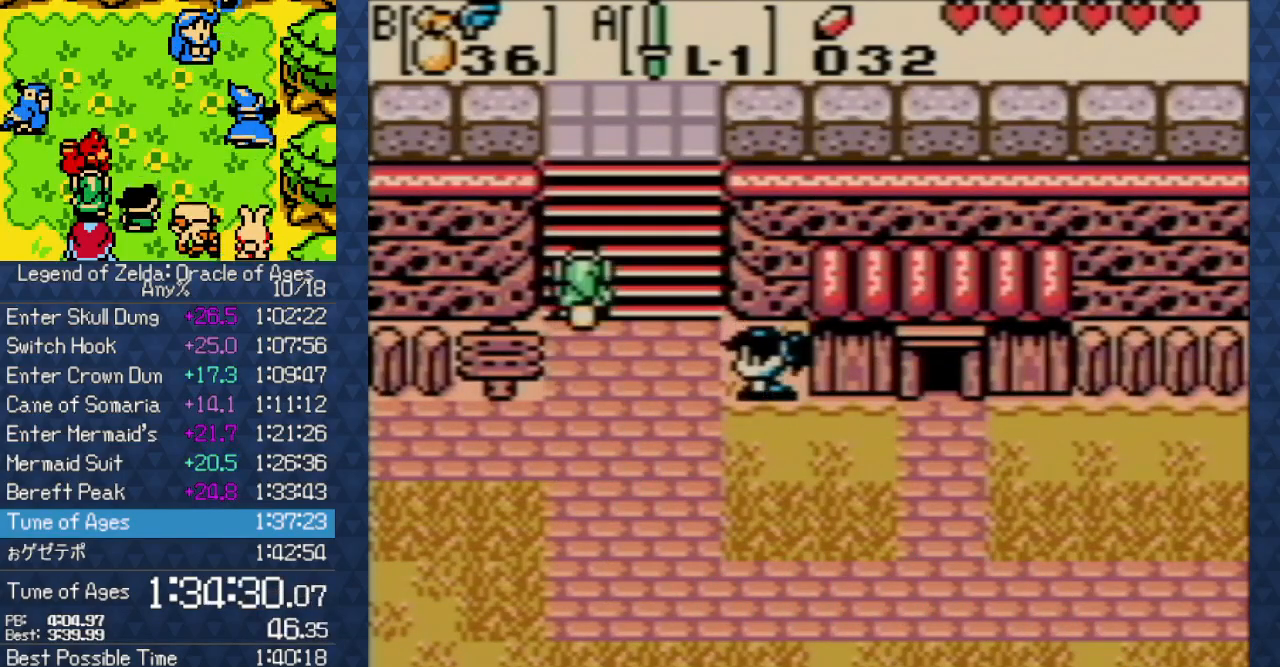
{"buttons": ["DPAD_UP"], "events": []}
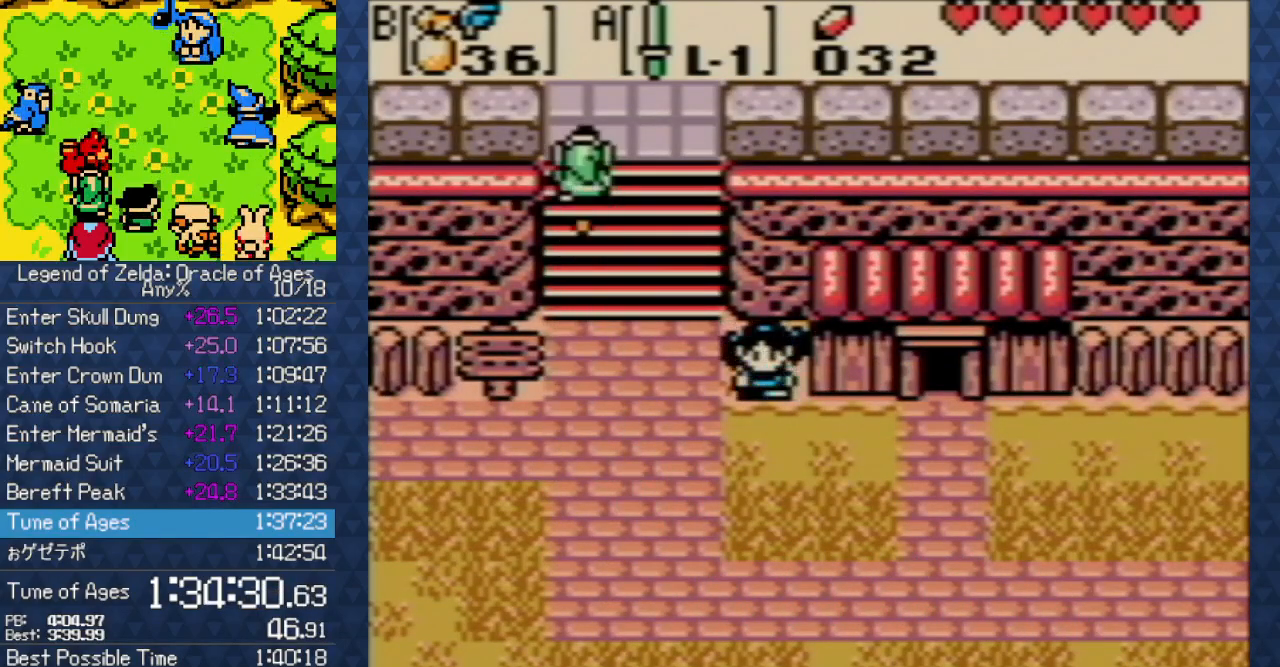
{"buttons": ["DPAD_UP"], "events": []}
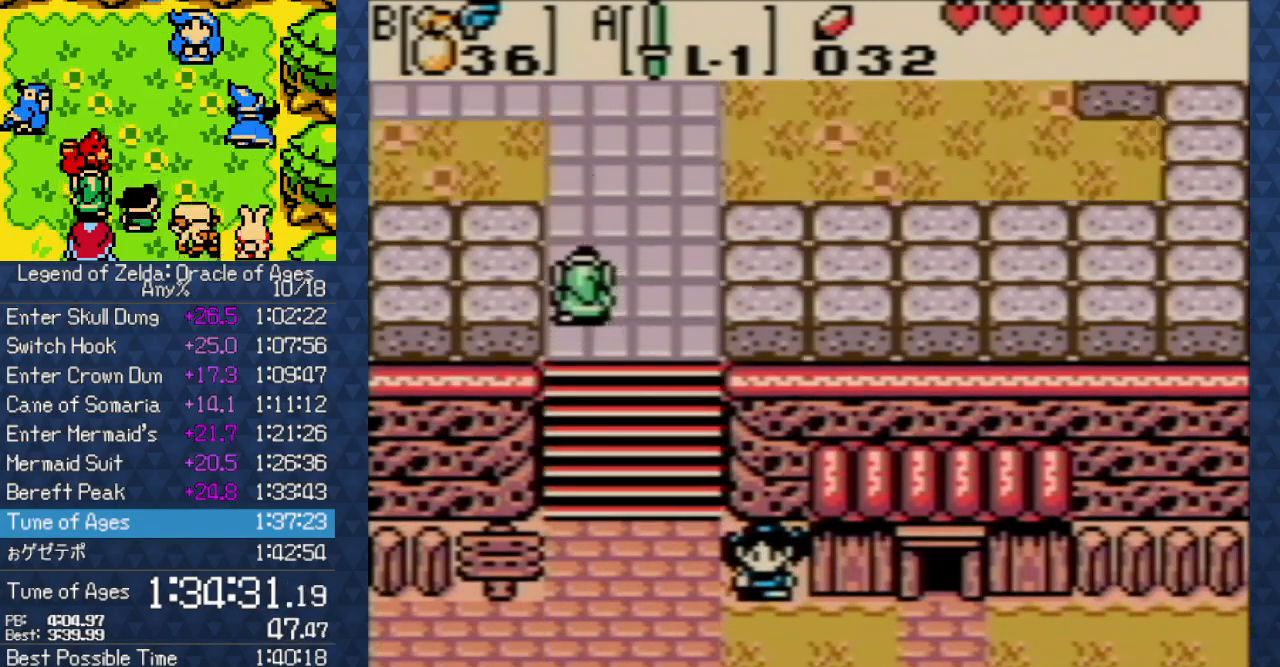
{"buttons": ["DPAD_UP", "DPAD_LEFT"], "events": [[500, "DPAD_LEFT", "down"]]}
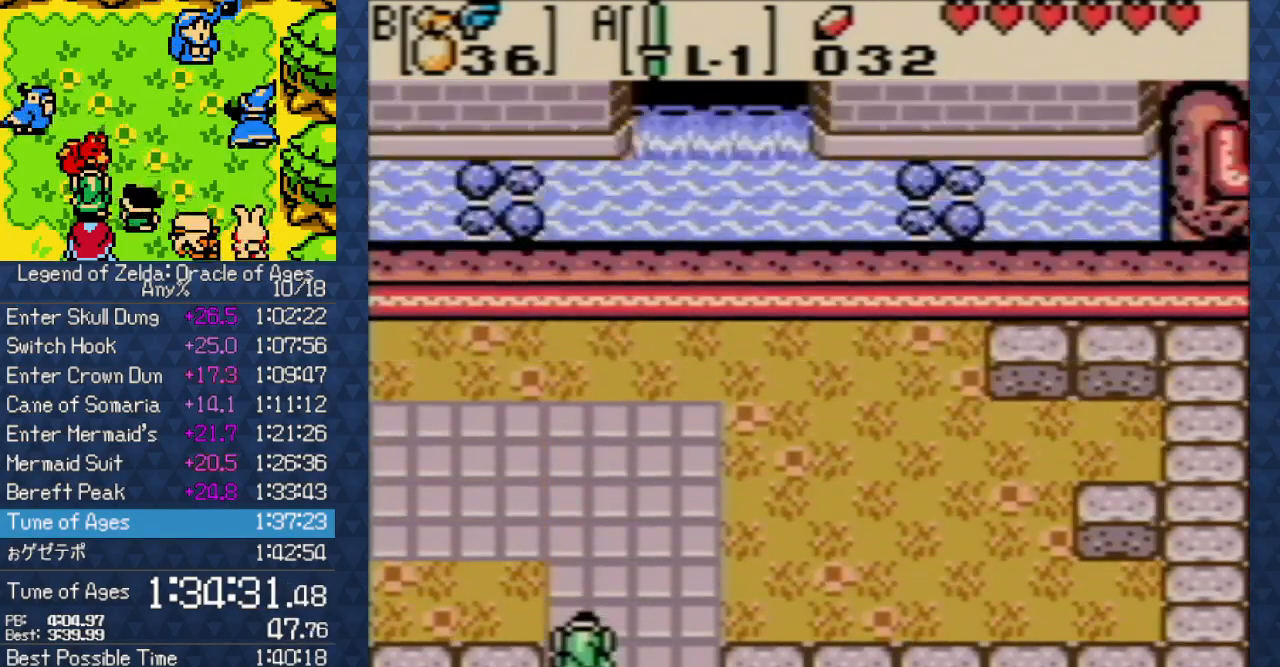
{"buttons": ["DPAD_LEFT"], "events": [[133, "DPAD_UP", "up"]]}
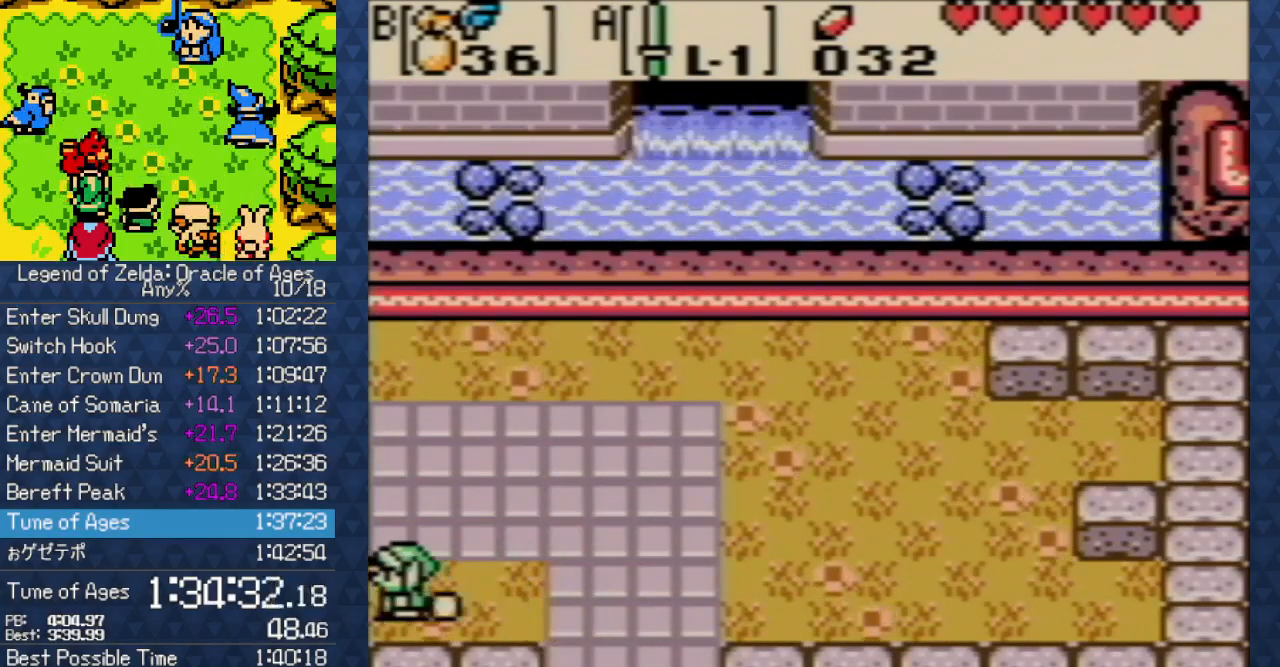
{"buttons": ["DPAD_LEFT"], "events": []}
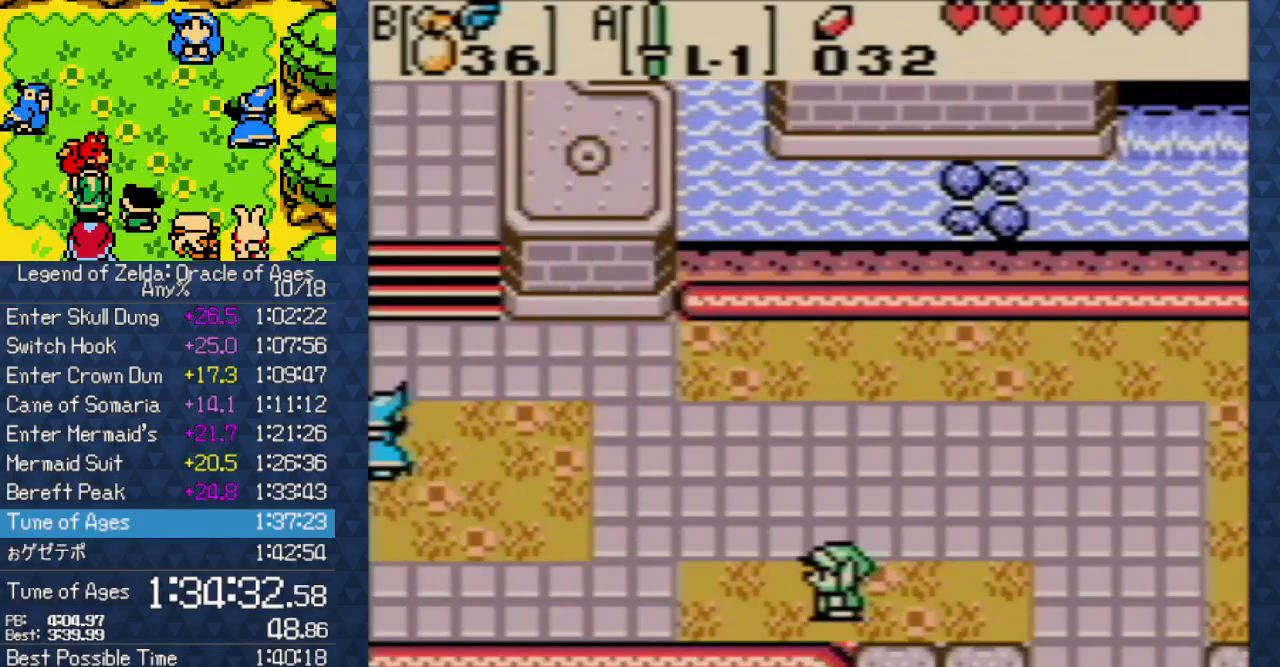
{"buttons": ["DPAD_LEFT"], "events": []}
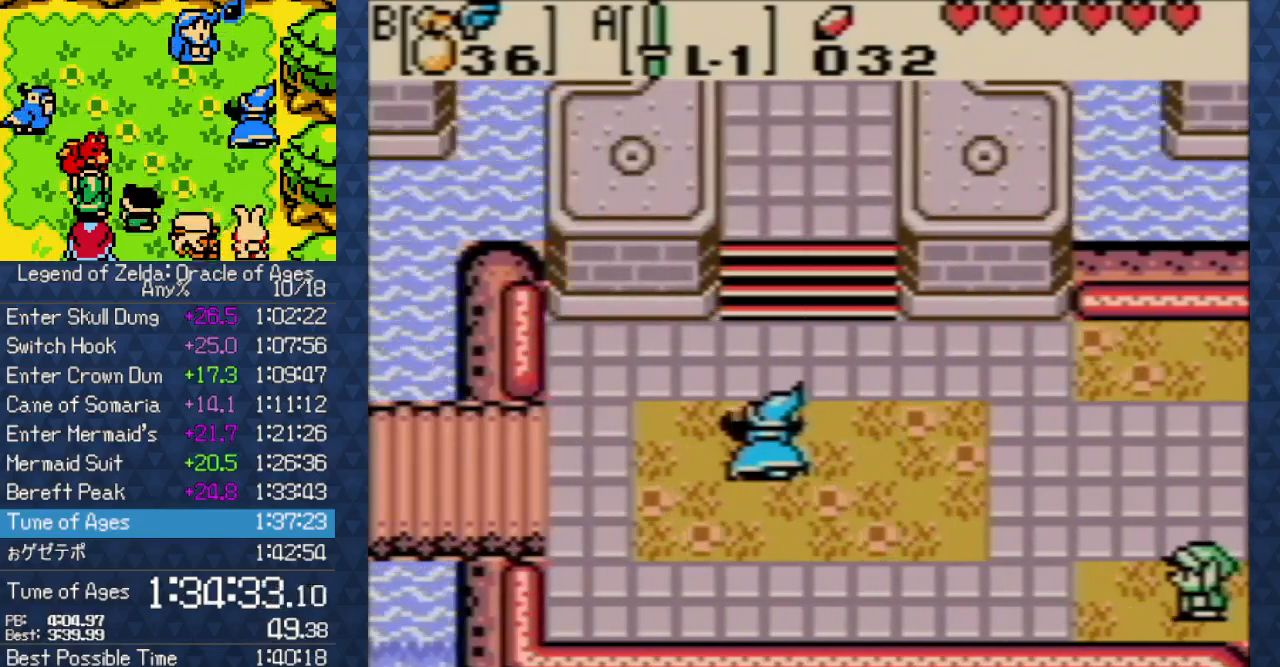
{"buttons": ["DPAD_LEFT"], "events": []}
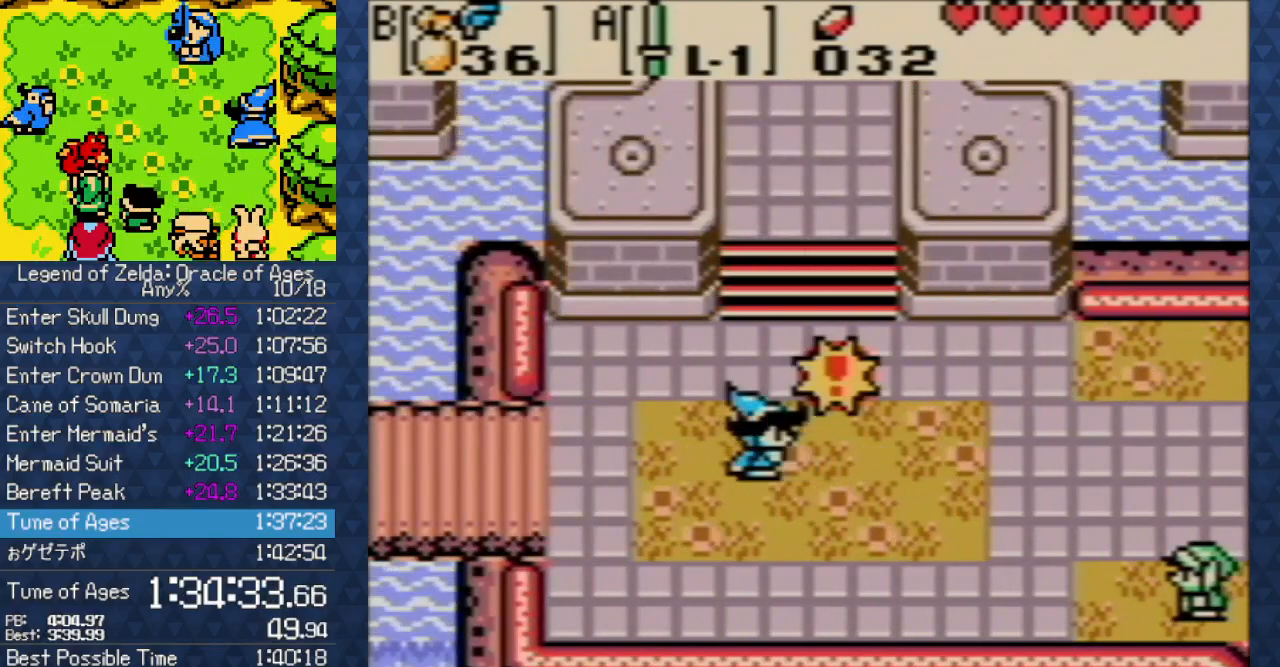
{"buttons": [], "events": [[483, "DPAD_LEFT", "up"]]}
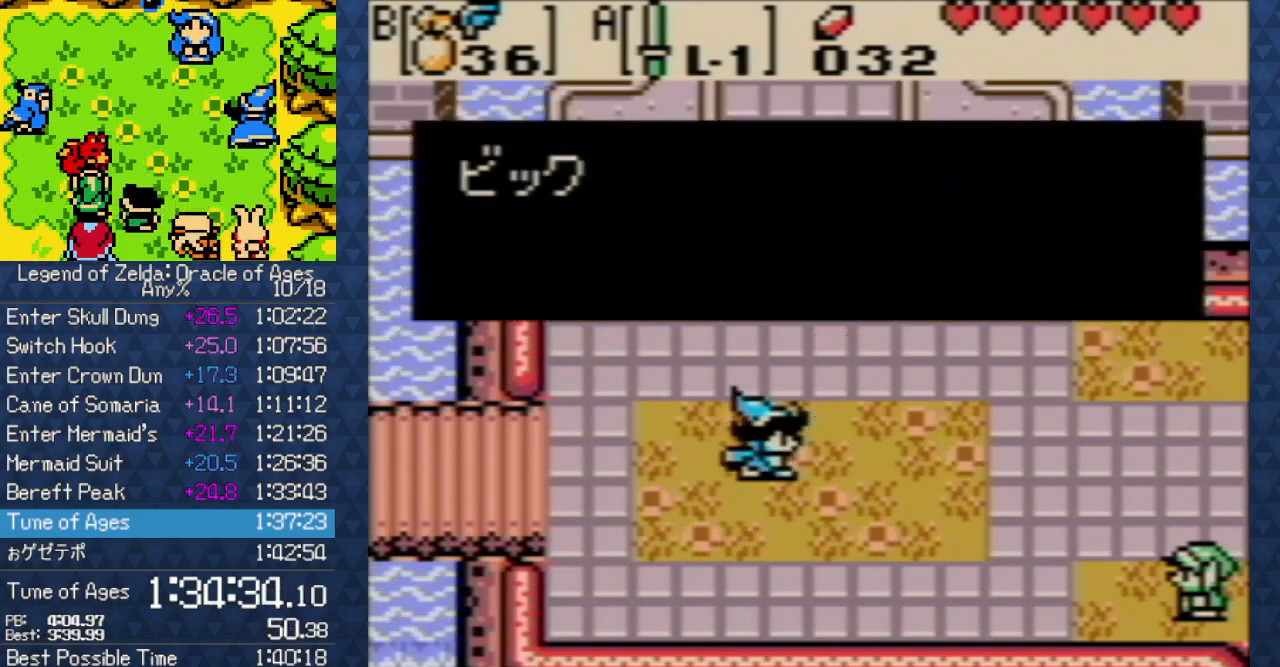
{"buttons": ["A"], "events": [[33, "A", "down"], [150, "A", "up"], [233, "A", "down"], [367, "A", "up"], [433, "A", "down"]]}
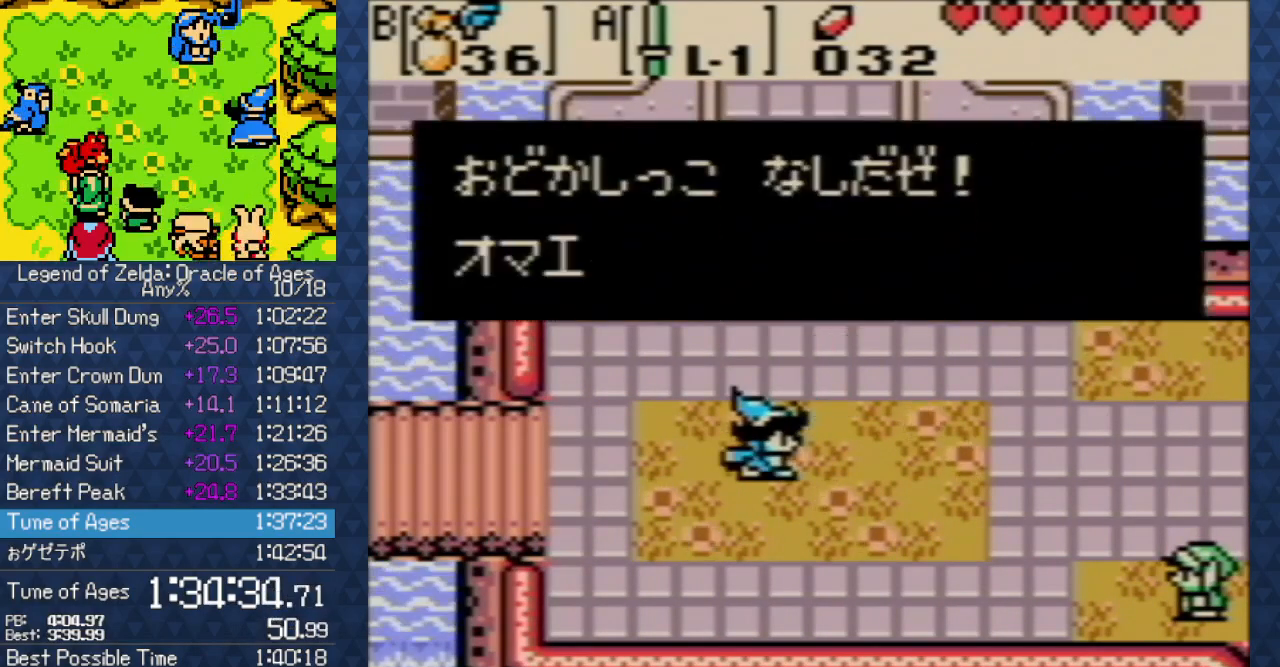
{"buttons": ["A"], "events": [[33, "B", "down"], [83, "A", "up"], [117, "B", "up"], [150, "A", "down"], [150, "B", "down"], [217, "B", "up"], [233, "A", "up"], [267, "B", "down"], [300, "A", "down"], [300, "B", "up"], [400, "A", "up"], [400, "B", "down"], [433, "B", "up"], [500, "A", "down"]]}
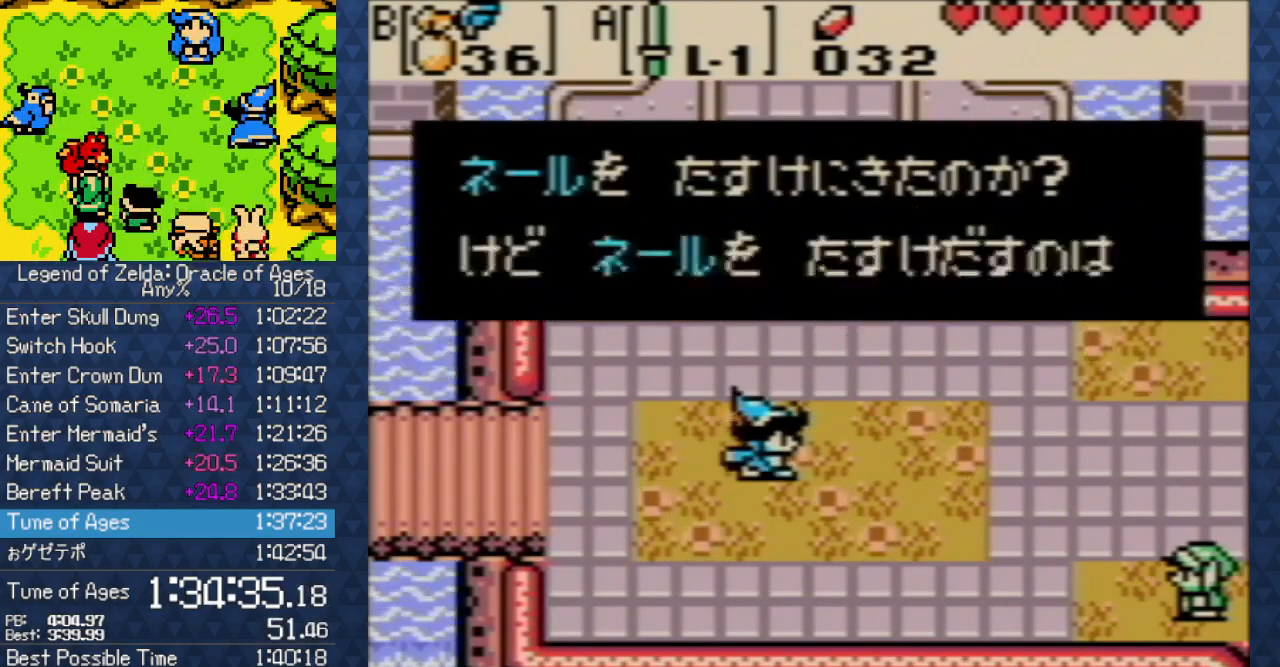
{"buttons": ["B"], "events": [[33, "B", "down"], [67, "A", "up"], [67, "B", "up"], [117, "B", "down"], [167, "A", "down"], [167, "B", "up"], [233, "B", "down"], [267, "A", "up"], [300, "B", "up"], [350, "A", "down"], [367, "B", "down"], [417, "B", "up"], [467, "A", "up"], [483, "B", "down"]]}
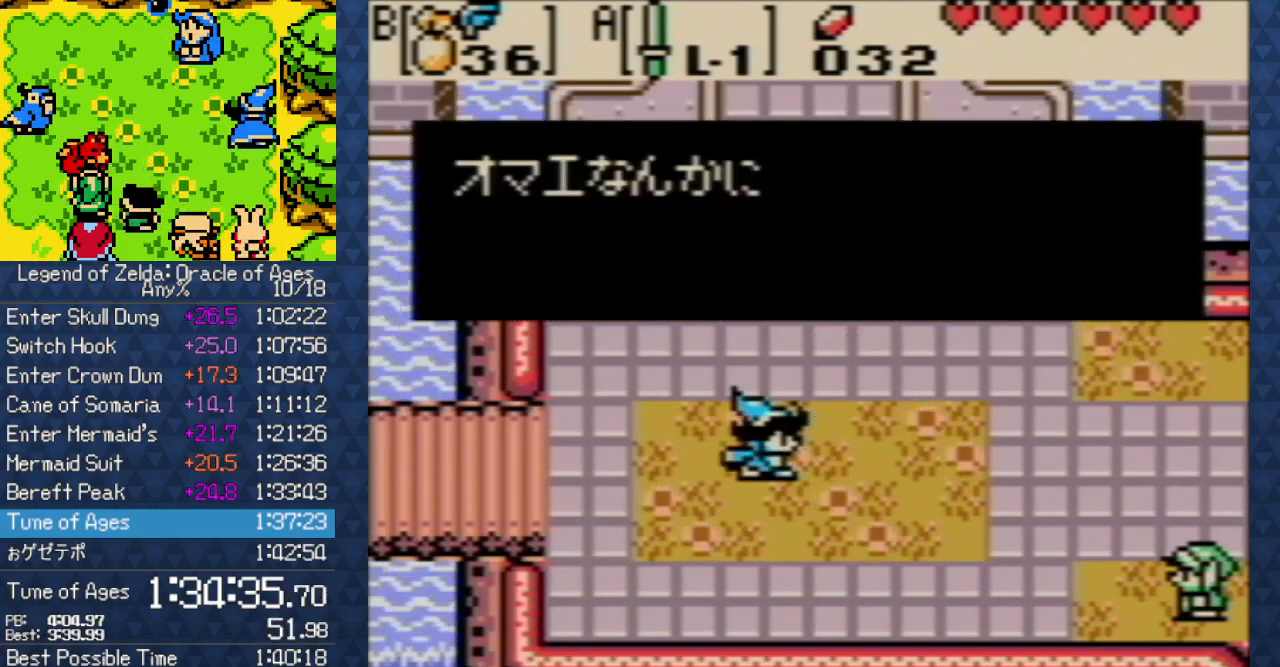
{"buttons": ["A"], "events": [[83, "A", "down"], [83, "B", "up"], [183, "A", "up"], [183, "B", "down"], [233, "A", "down"], [367, "A", "up"], [383, "B", "up"], [433, "B", "down"], [467, "A", "down"], [467, "B", "up"]]}
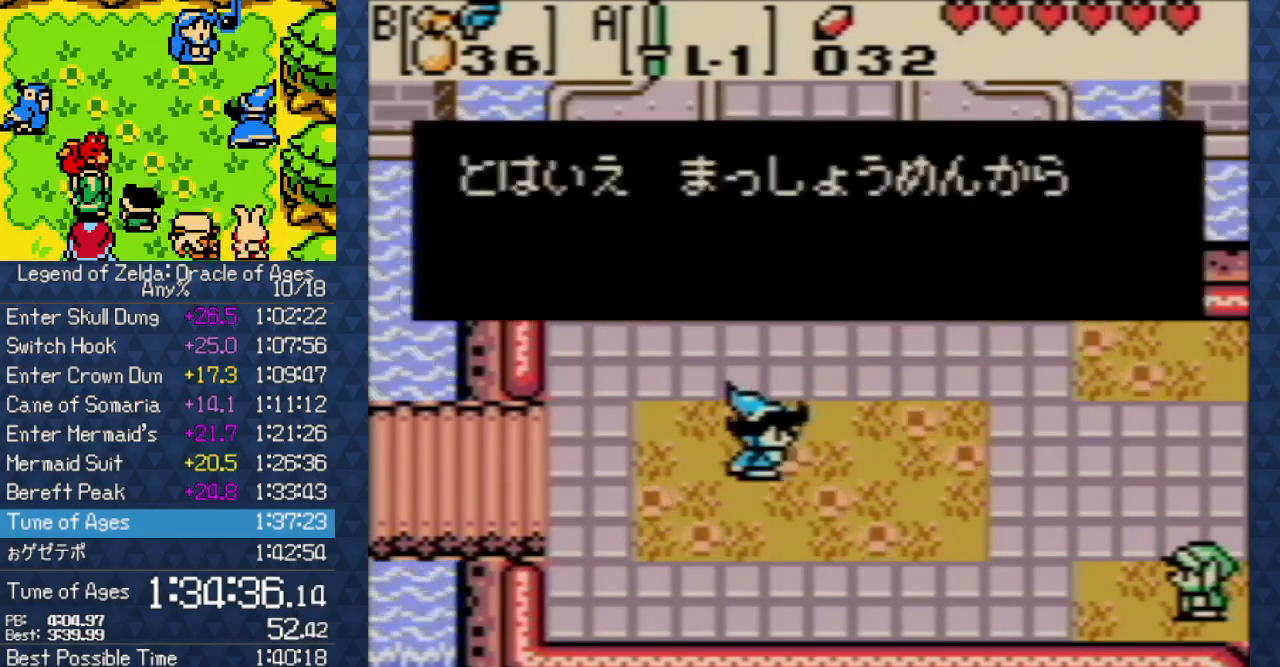
{"buttons": ["B"], "events": [[33, "B", "down"], [67, "A", "up"], [83, "B", "up"], [483, "B", "down"]]}
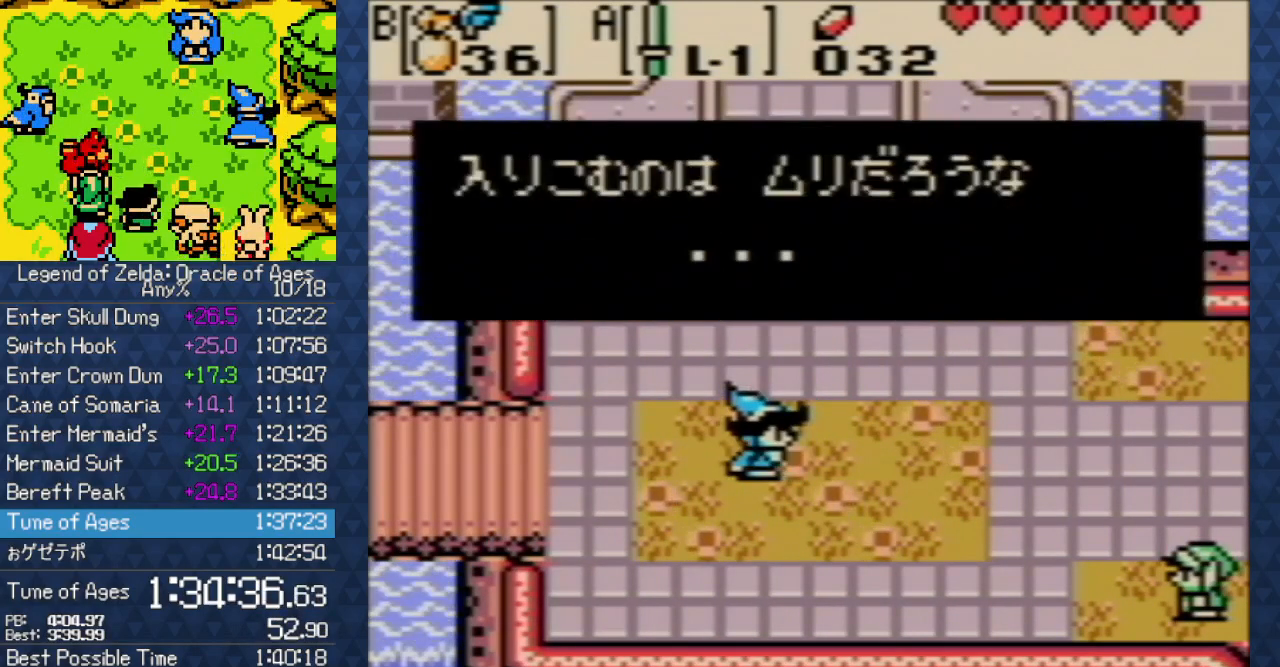
{"buttons": ["B", "DPAD_UP", "DPAD_LEFT"], "events": [[67, "B", "up"], [133, "B", "down"], [133, "DPAD_LEFT", "down"], [183, "DPAD_LEFT", "up"], [200, "DPAD_LEFT", "down"], [200, "DPAD_UP", "down"], [250, "B", "up"], [350, "B", "down"], [433, "B", "up"], [483, "B", "down"]]}
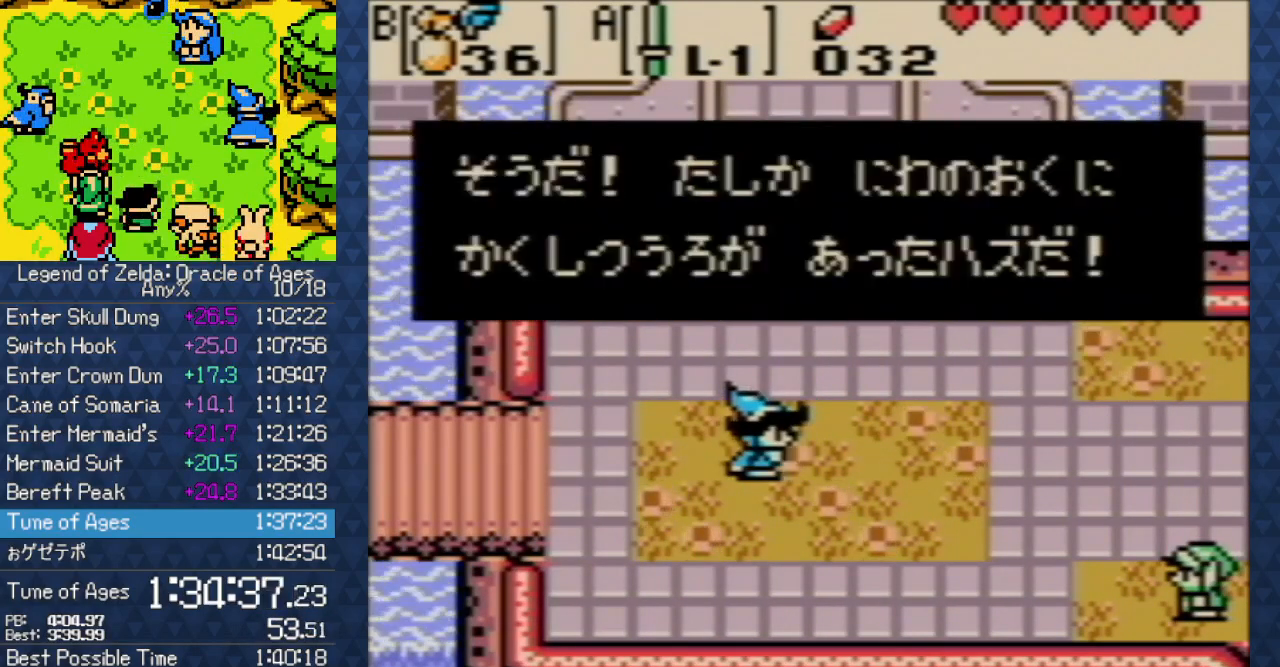
{"buttons": ["A"], "events": [[67, "DPAD_LEFT", "up"], [100, "B", "up"], [117, "DPAD_UP", "up"], [183, "B", "down"], [267, "B", "up"], [333, "B", "down"], [383, "B", "up"], [483, "A", "down"]]}
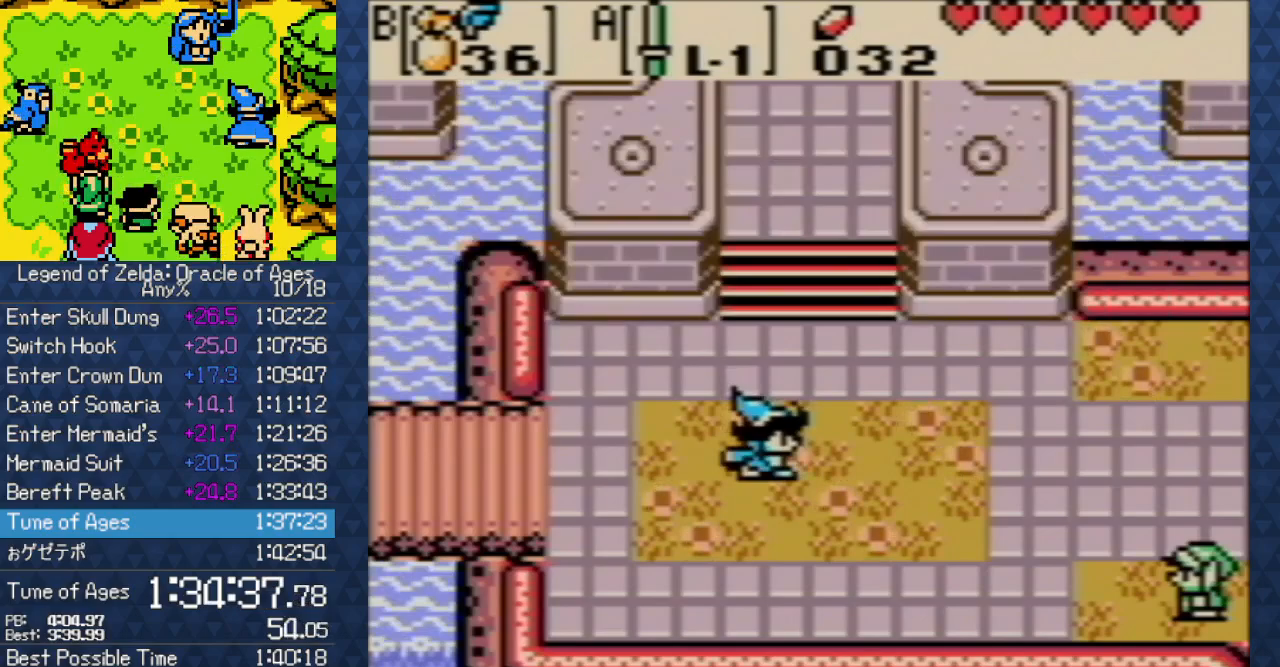
{"buttons": ["DPAD_LEFT"], "events": [[83, "A", "up"], [83, "B", "down"], [150, "B", "up"], [450, "DPAD_LEFT", "down"]]}
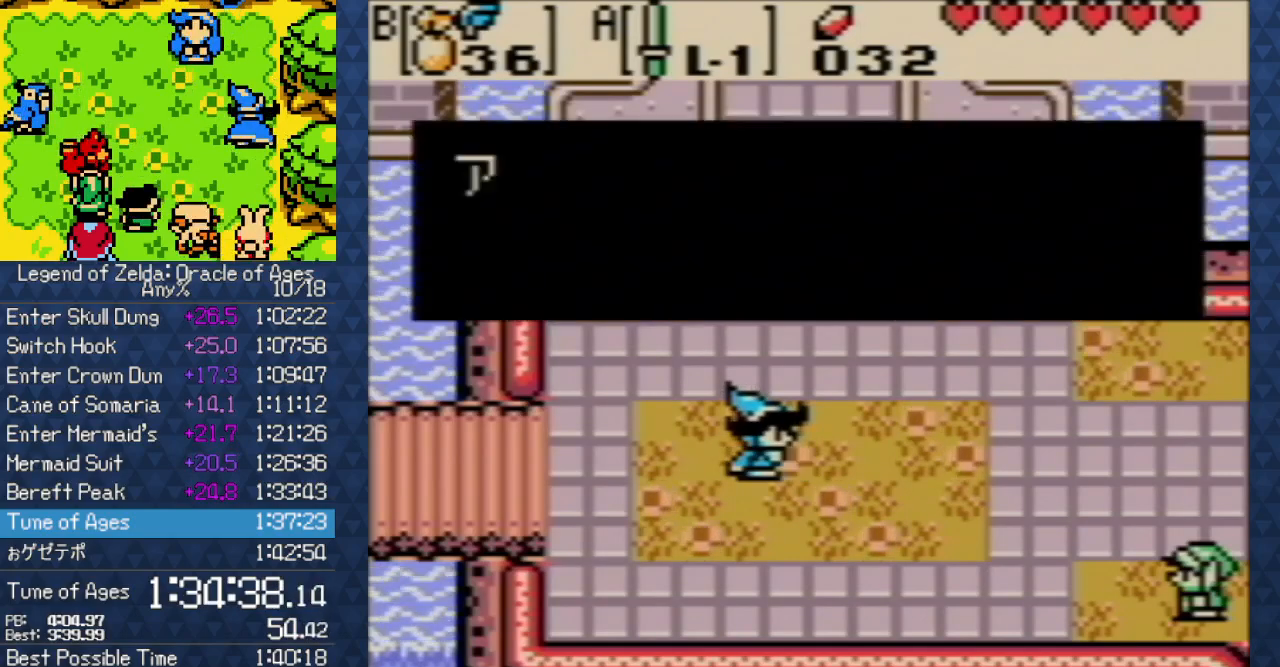
{"buttons": ["B", "DPAD_UP", "DPAD_LEFT"], "events": [[117, "DPAD_UP", "down"], [267, "B", "down"], [350, "B", "up"], [433, "B", "down"]]}
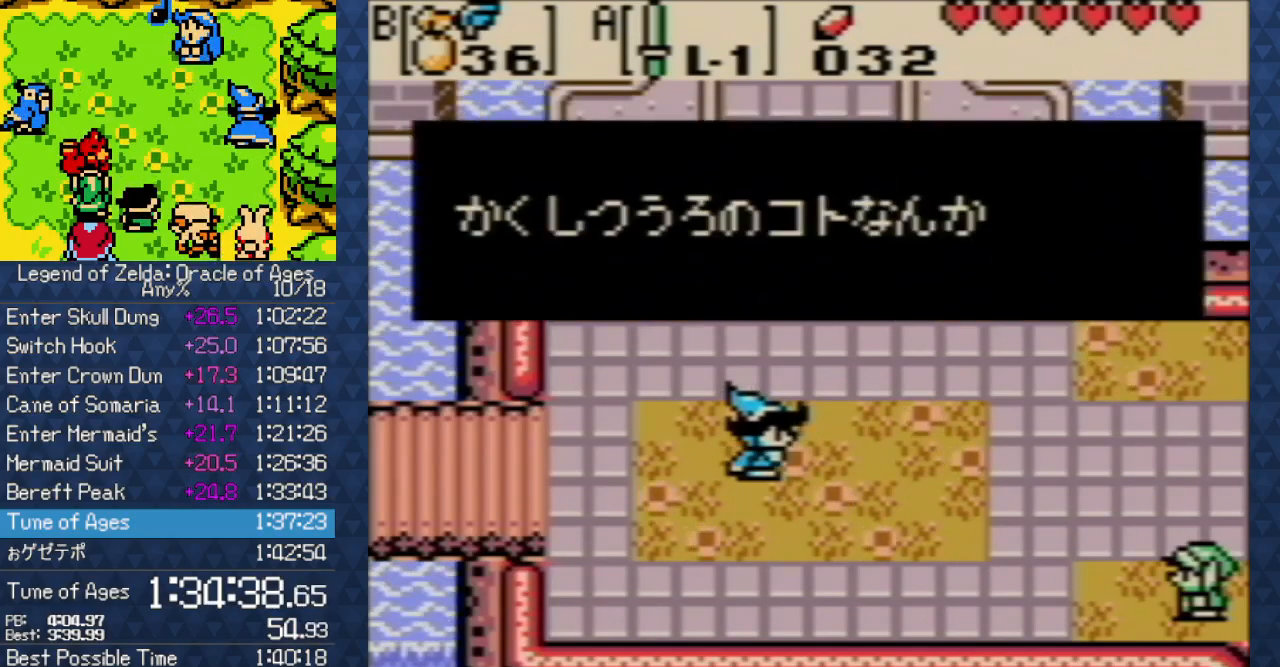
{"buttons": ["B"], "events": [[17, "B", "up"], [83, "B", "down"], [167, "B", "up"], [167, "DPAD_LEFT", "up"], [167, "DPAD_UP", "up"], [200, "DPAD_UP", "down"], [250, "B", "down"], [317, "DPAD_LEFT", "down"], [350, "DPAD_LEFT", "up"], [367, "B", "up"], [367, "DPAD_UP", "up"], [433, "B", "down"]]}
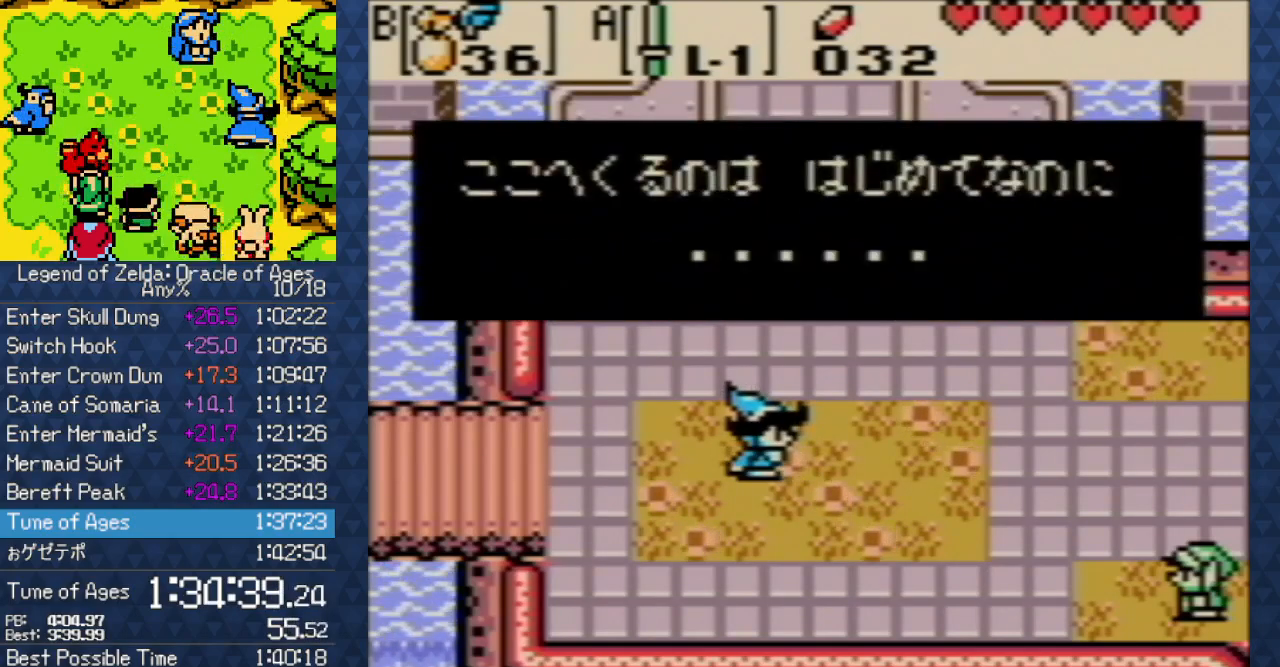
{"buttons": ["A", "B"], "events": [[17, "B", "up"], [100, "B", "down"], [117, "A", "down"], [133, "B", "up"], [233, "A", "up"], [250, "B", "down"], [283, "B", "up"], [300, "A", "down"], [383, "A", "up"], [383, "B", "down"], [400, "B", "up"], [483, "A", "down"], [500, "B", "down"]]}
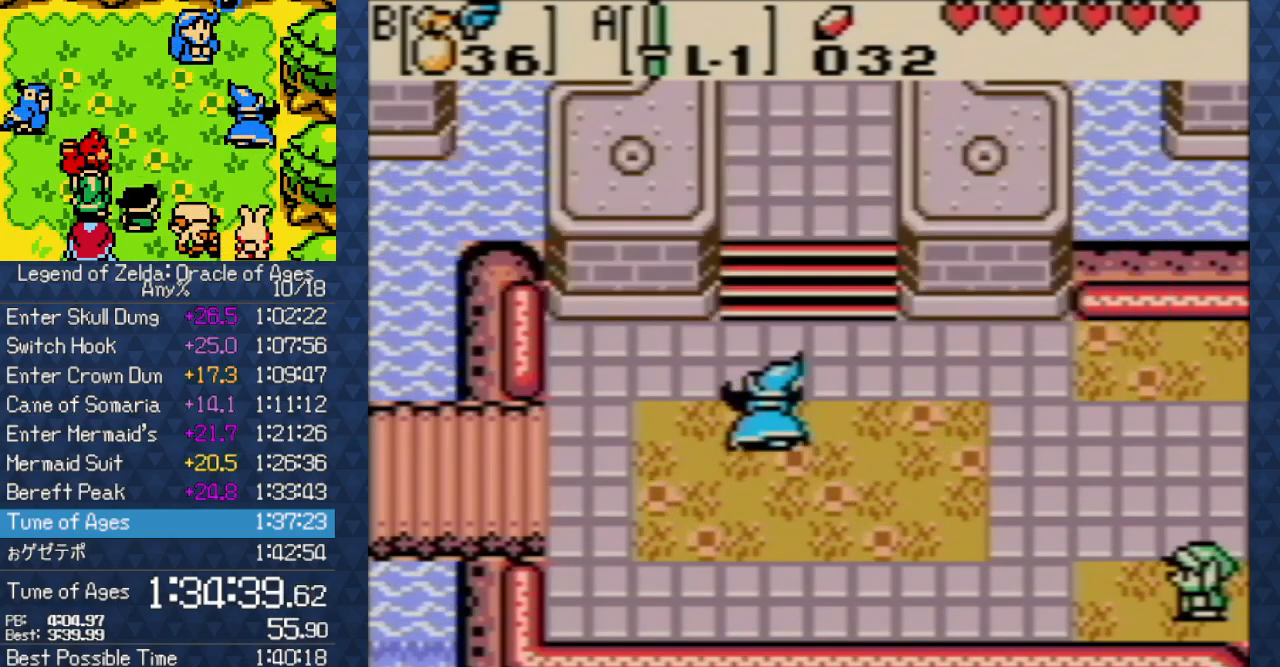
{"buttons": ["DPAD_LEFT"], "events": [[83, "A", "up"], [83, "B", "up"], [167, "B", "down"], [183, "B", "up"], [417, "DPAD_LEFT", "down"]]}
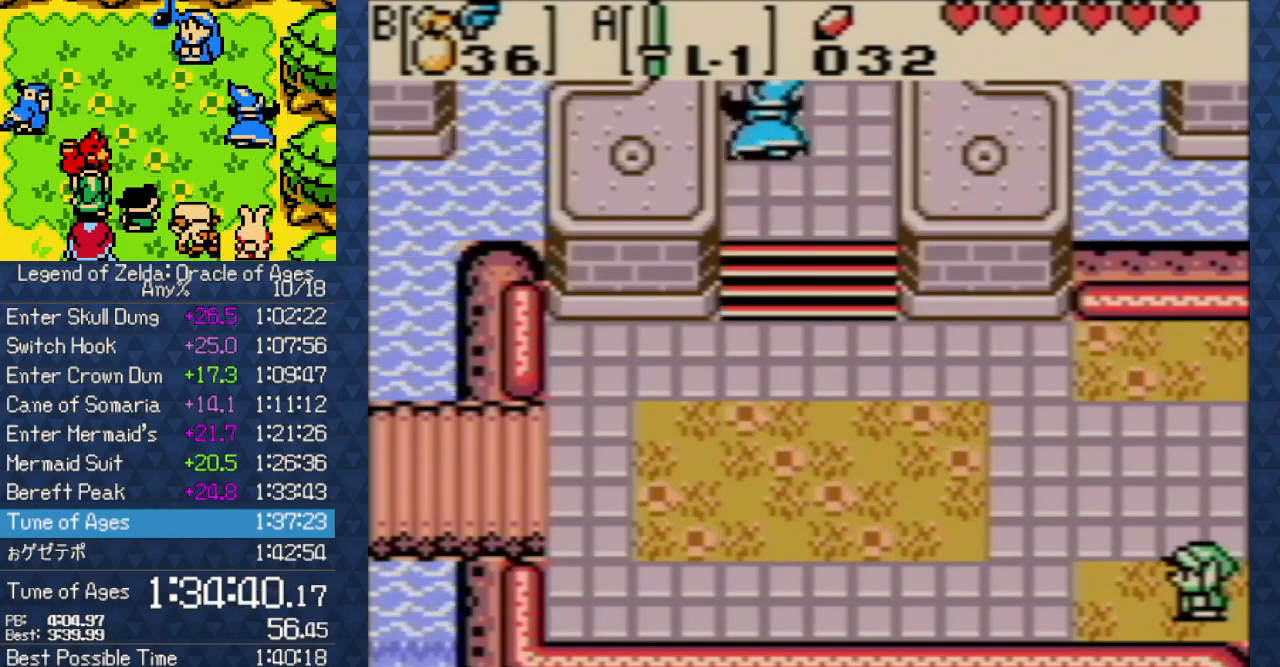
{"buttons": ["DPAD_UP", "DPAD_LEFT"], "events": [[67, "DPAD_UP", "down"]]}
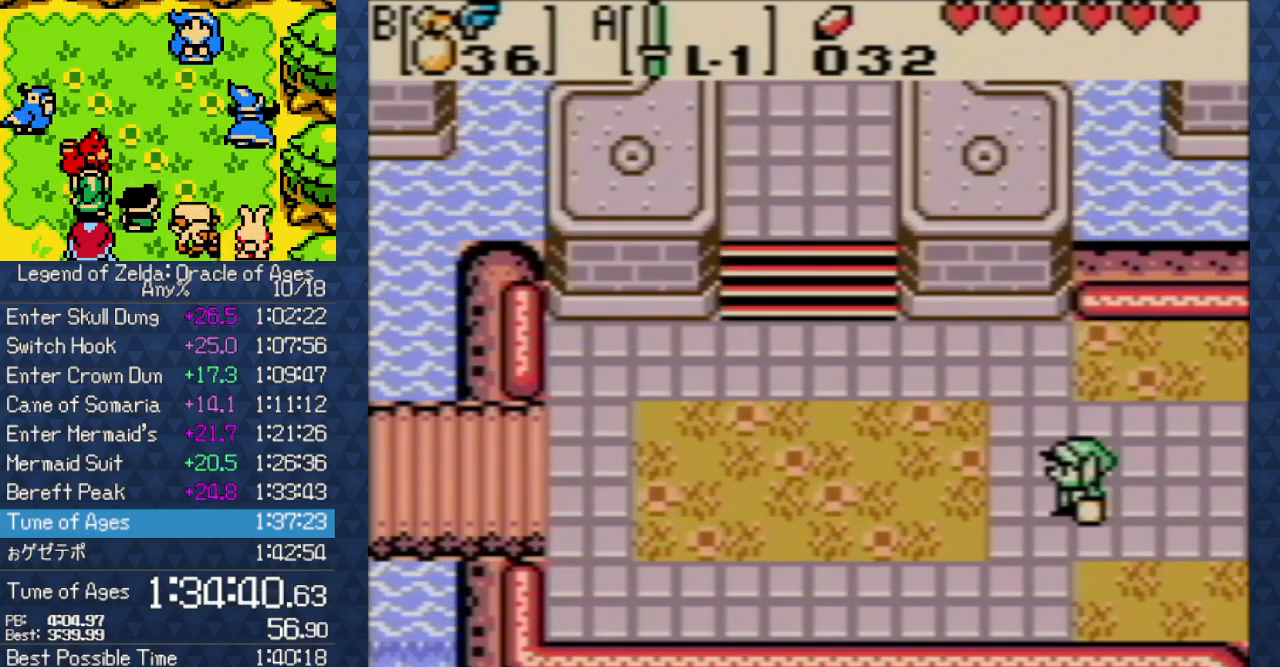
{"buttons": ["DPAD_UP", "DPAD_LEFT"], "events": []}
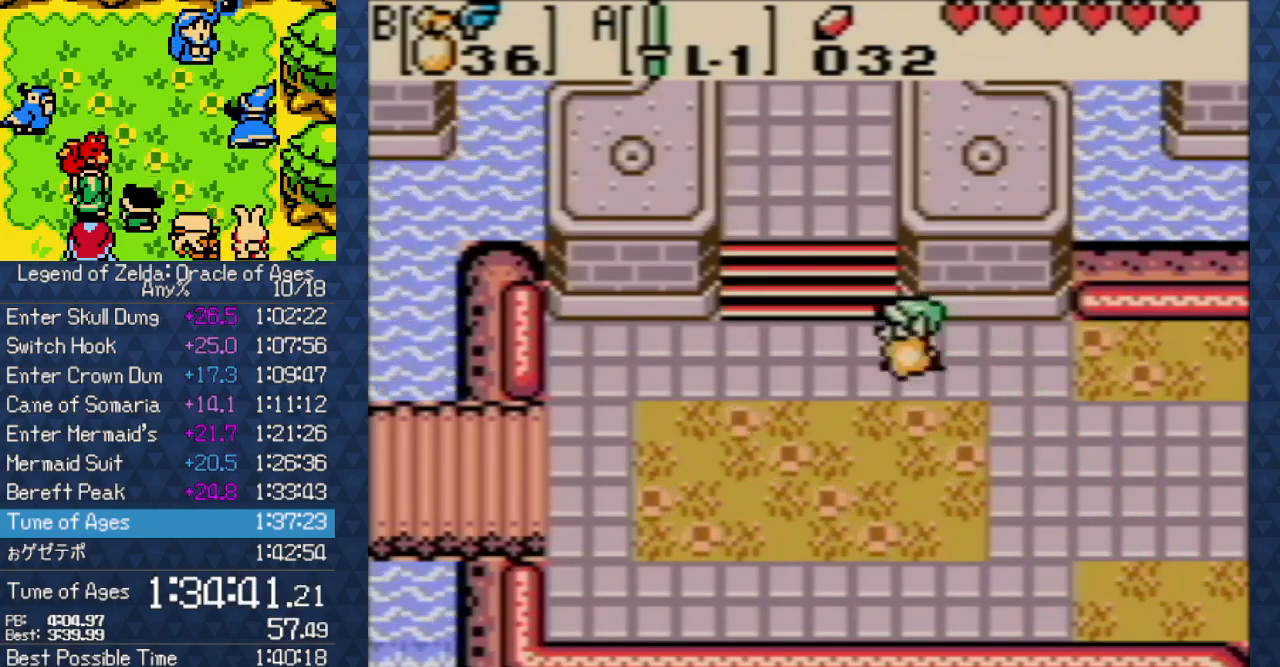
{"buttons": ["DPAD_UP"], "events": [[267, "DPAD_LEFT", "up"]]}
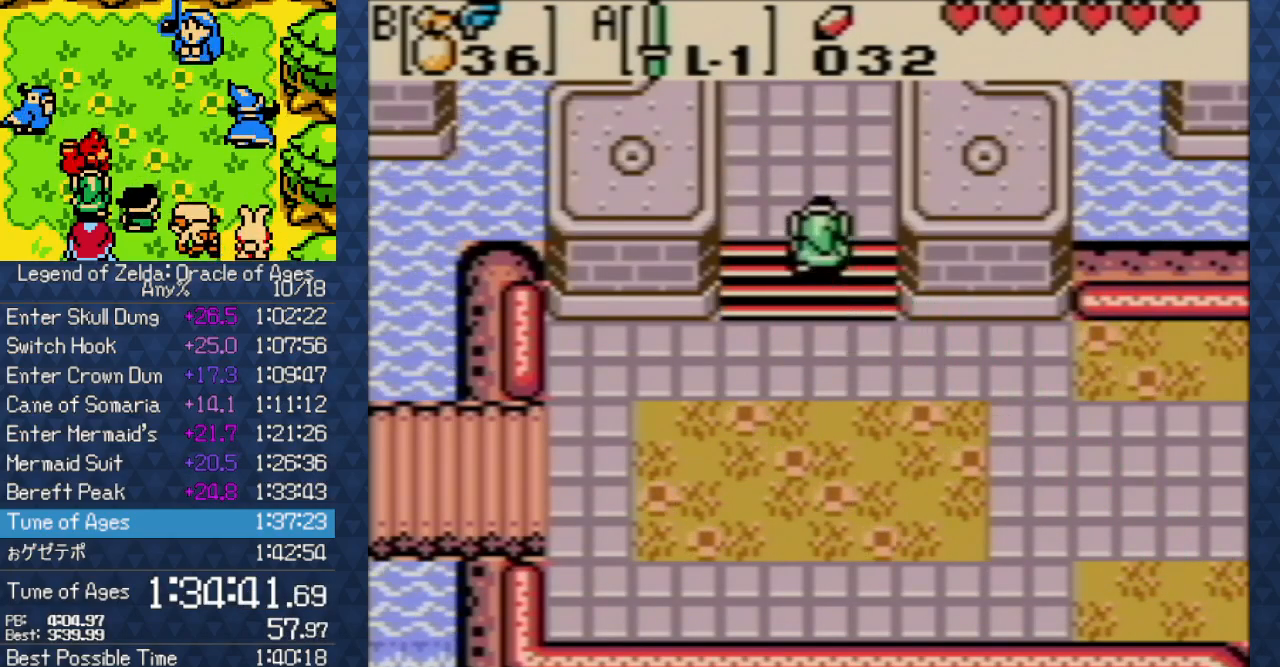
{"buttons": ["DPAD_UP"], "events": []}